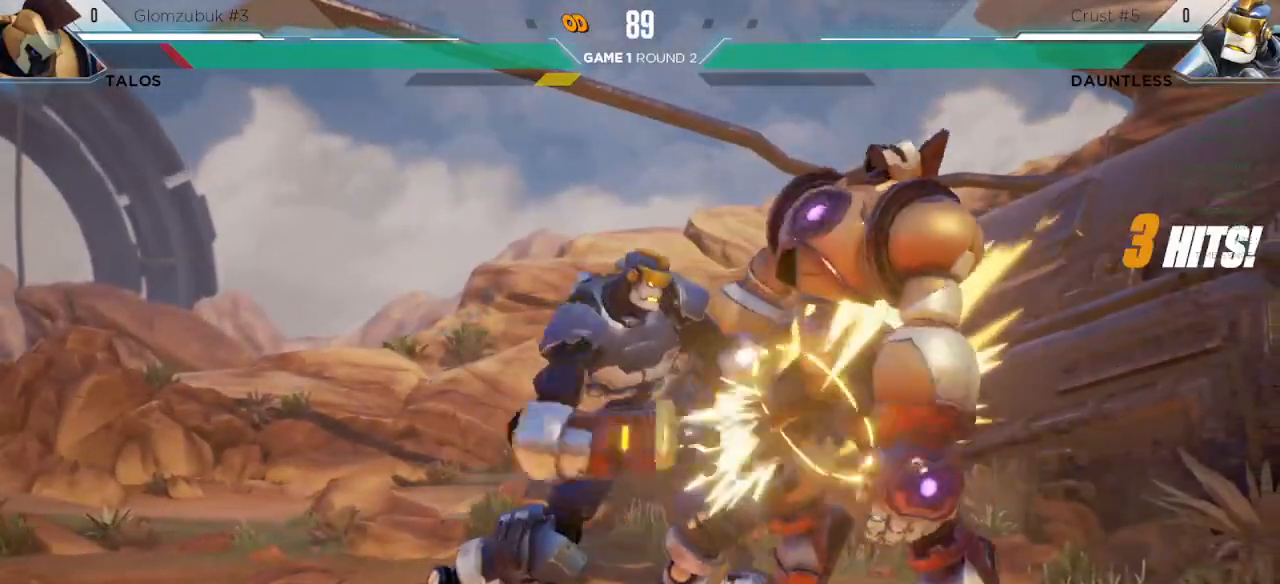
Gameplay with keyboard; each line is a JSON object with the keys held at the frame after it. "events" lists presses ("down") and releases ("up") of "down", "h", "l", "left", "m", "overdrive", "right", "s1", "s2", "s3", "t" and "up" between this image and that frame as [ms after this image, input, new state], when the widget could be followed in between. No other keys are recorded. Mouse input is not recorded. Key names are as the overlay labels them; some are game actions (e.g. jump) rather than physical keys.
{"keys": [], "events": [[217, "right", "down"], [250, "right", "up"], [317, "right", "down"], [483, "right", "up"]]}
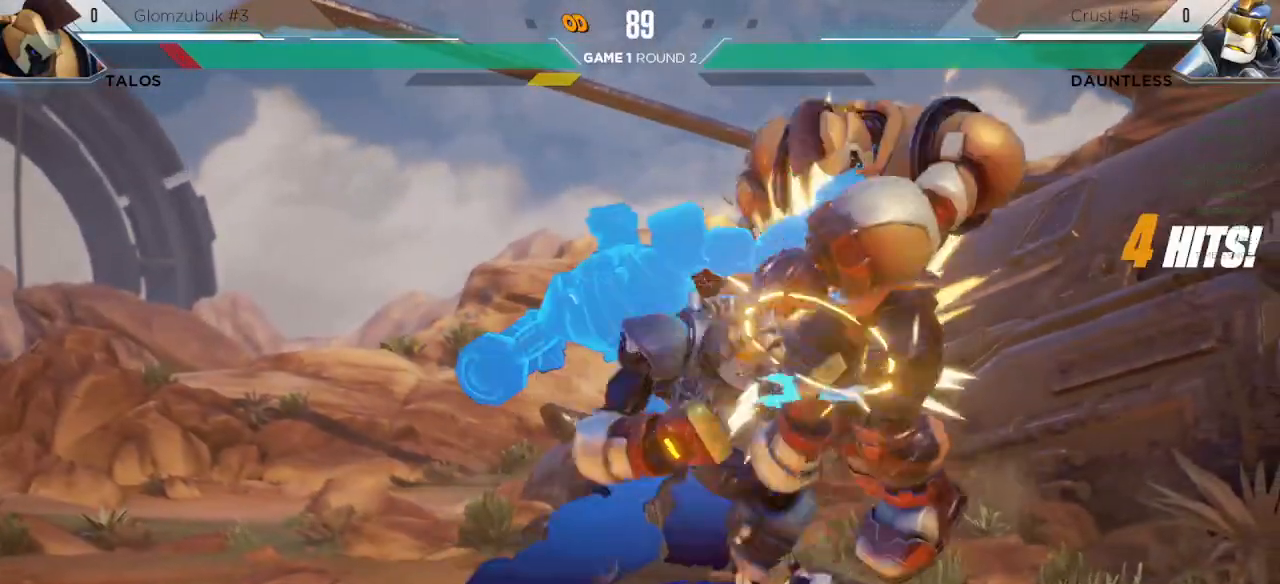
{"keys": [], "events": []}
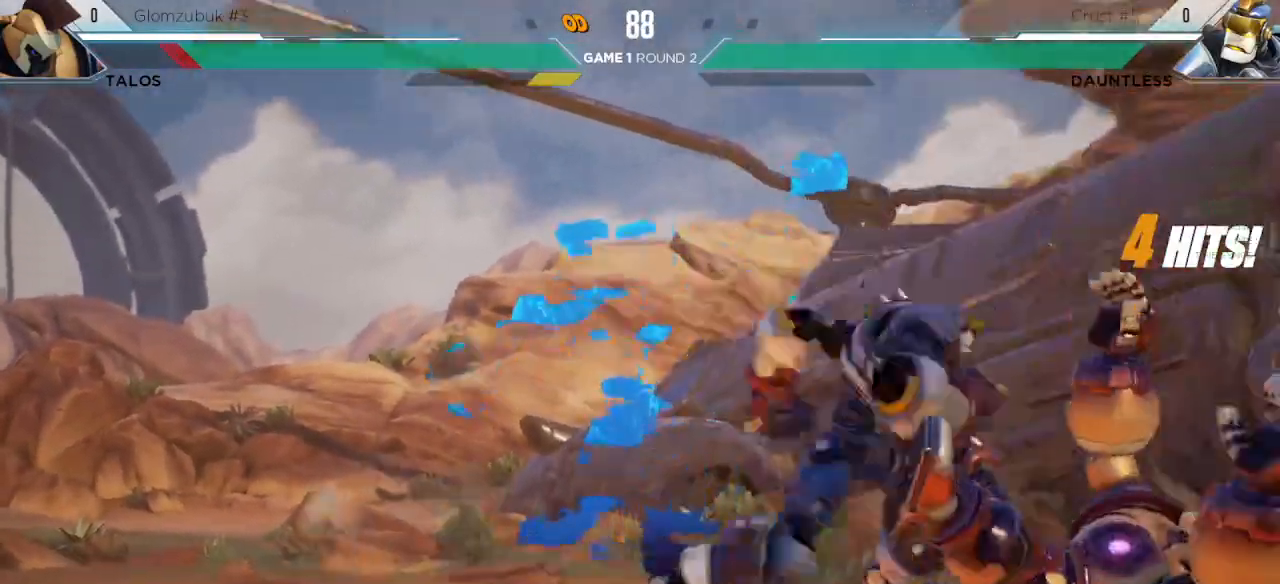
{"keys": [], "events": [[50, "s1", "down"], [250, "s1", "up"]]}
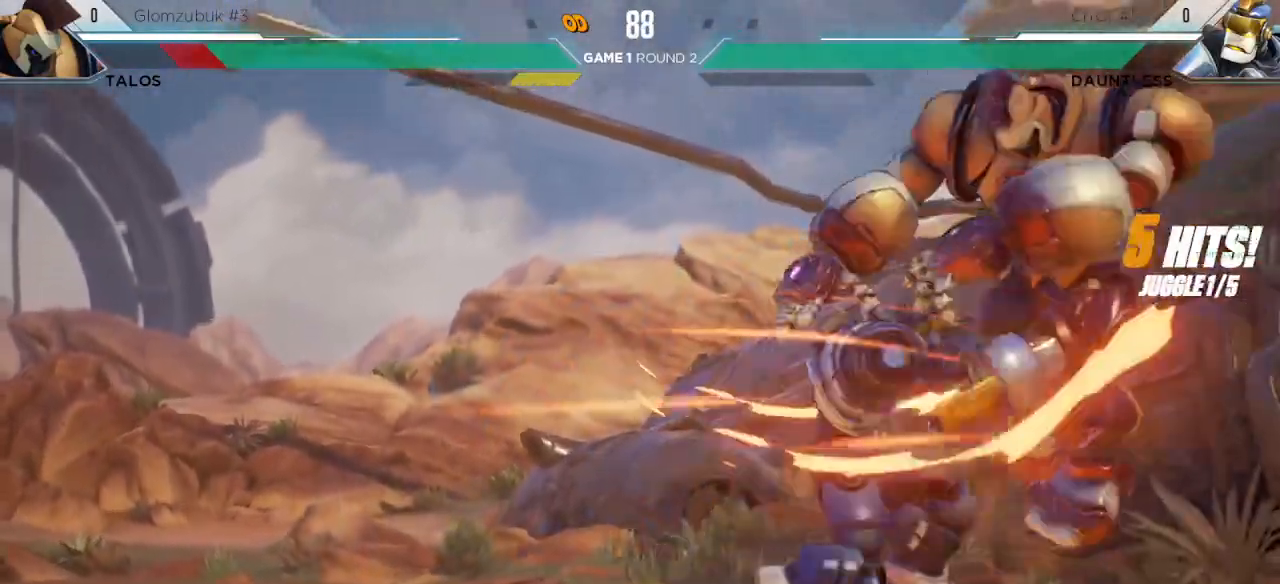
{"keys": [], "events": []}
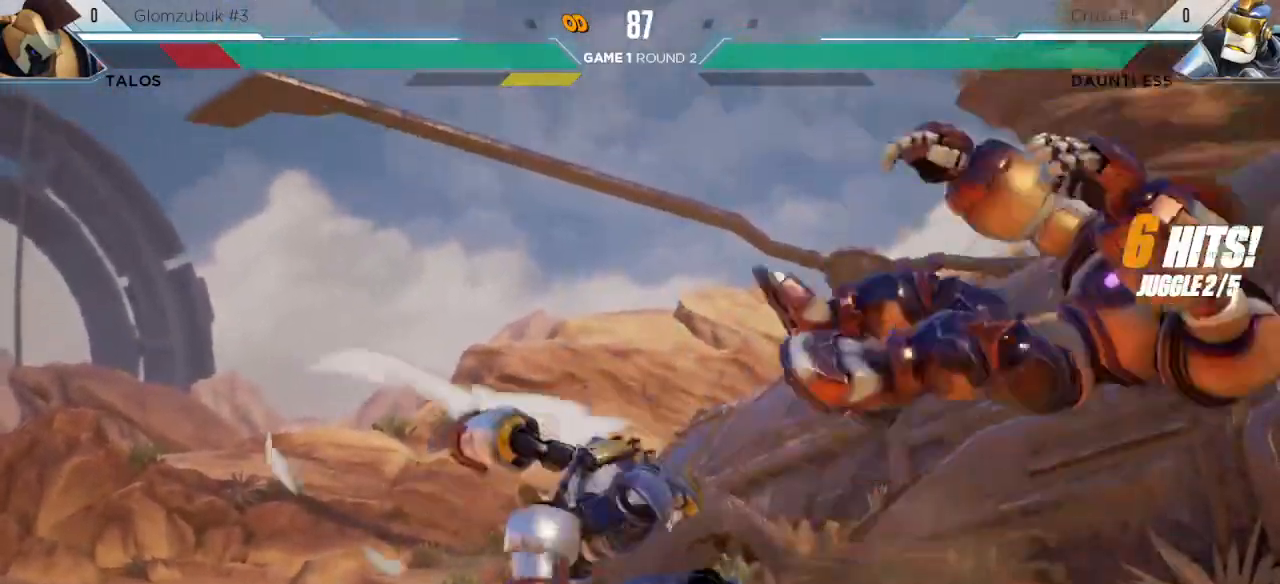
{"keys": ["s2"], "events": [[183, "s2", "down"]]}
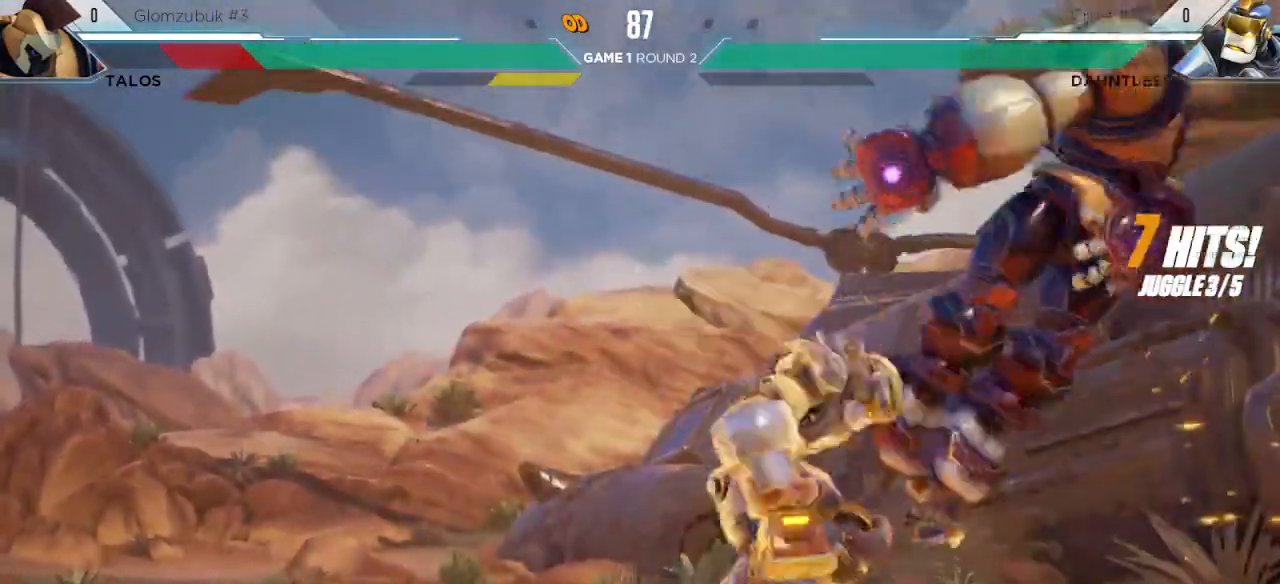
{"keys": [], "events": [[333, "s2", "up"]]}
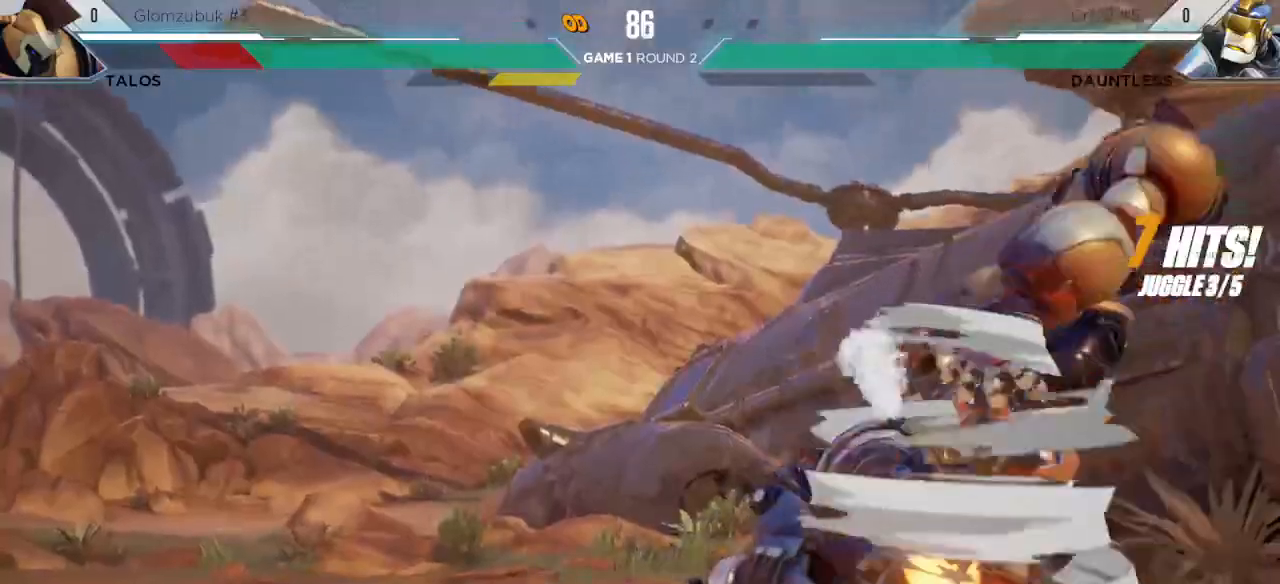
{"keys": [], "events": []}
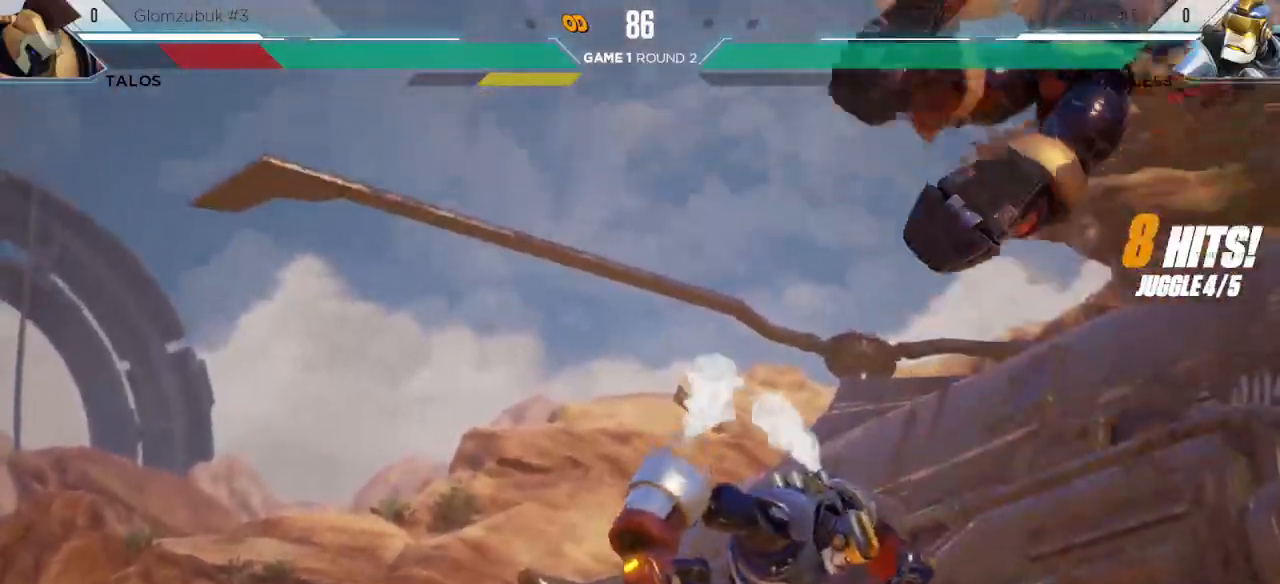
{"keys": [], "events": [[383, "l", "down"], [483, "l", "up"]]}
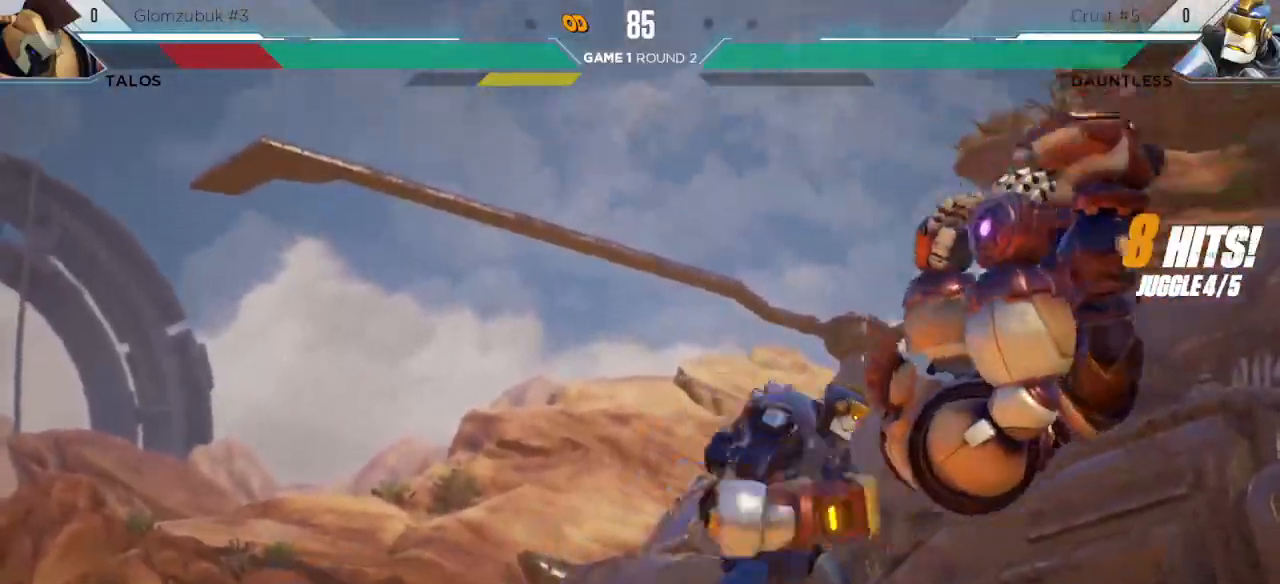
{"keys": ["down"], "events": [[17, "right", "down"], [283, "right", "up"], [367, "left", "down"], [467, "down", "down"], [500, "left", "up"]]}
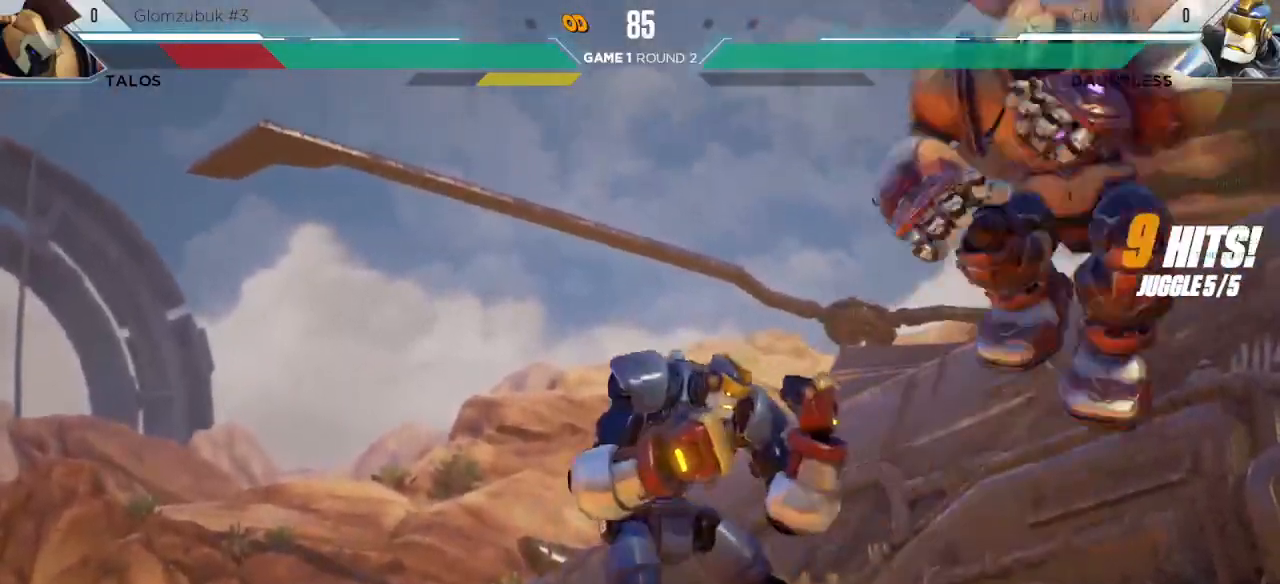
{"keys": [], "events": [[67, "m", "down"], [117, "m", "up"], [167, "down", "up"], [300, "s1", "down"], [467, "s1", "up"]]}
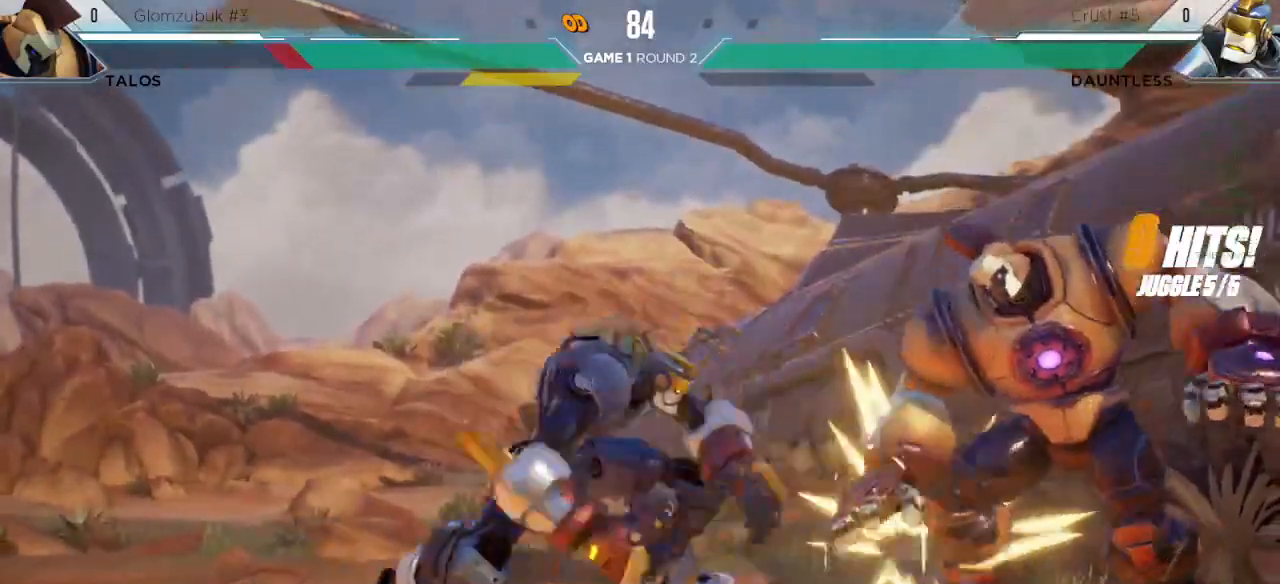
{"keys": [], "events": [[233, "s3", "down"], [433, "s3", "up"]]}
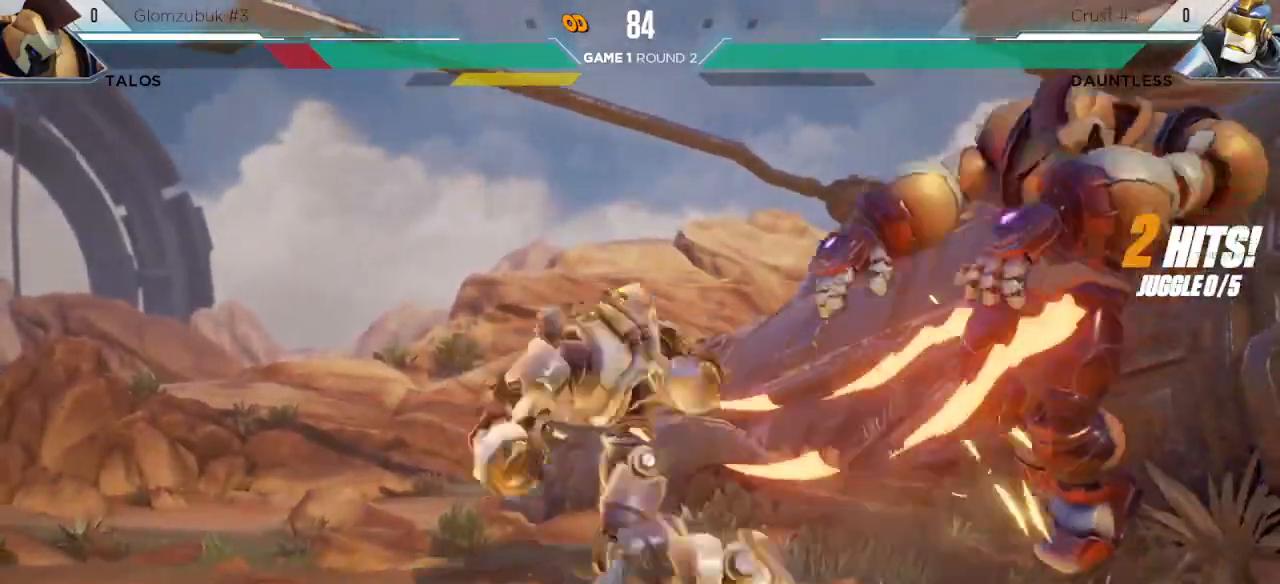
{"keys": [], "events": []}
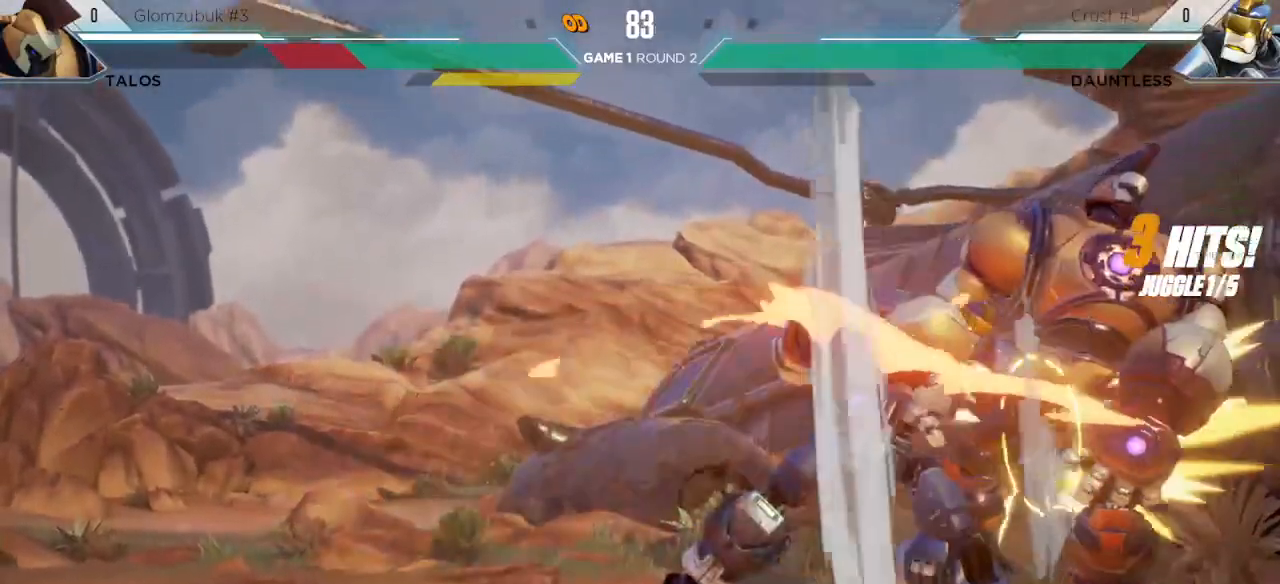
{"keys": ["down"], "events": [[350, "down", "down"], [417, "l", "down"], [500, "l", "up"]]}
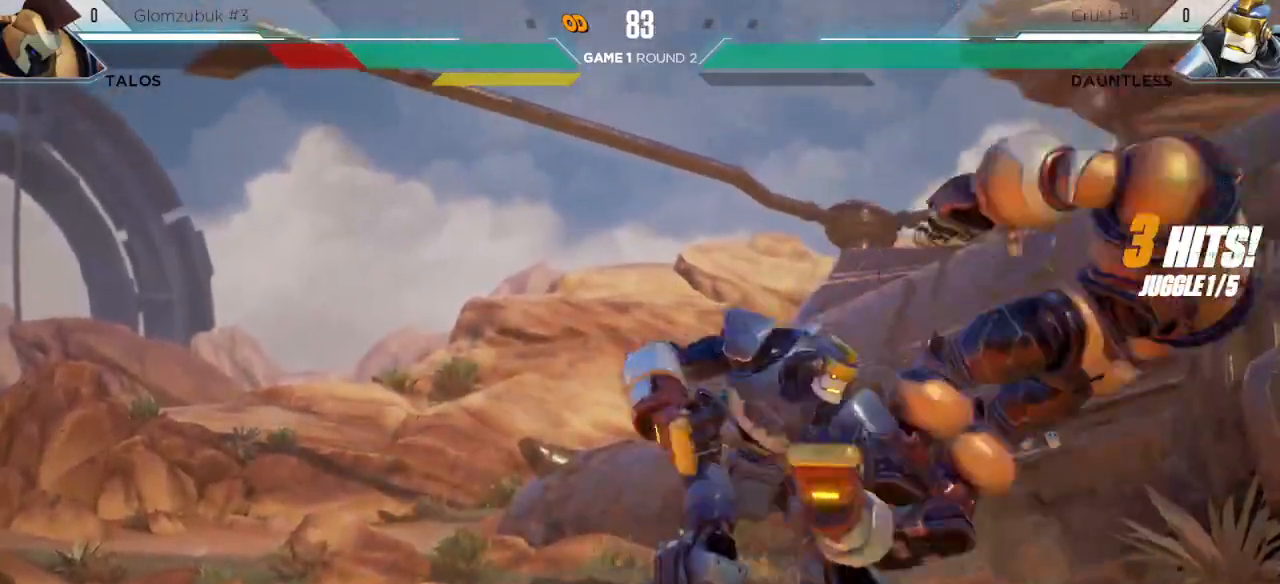
{"keys": [], "events": [[150, "down", "up"], [150, "right", "down"], [400, "right", "up"]]}
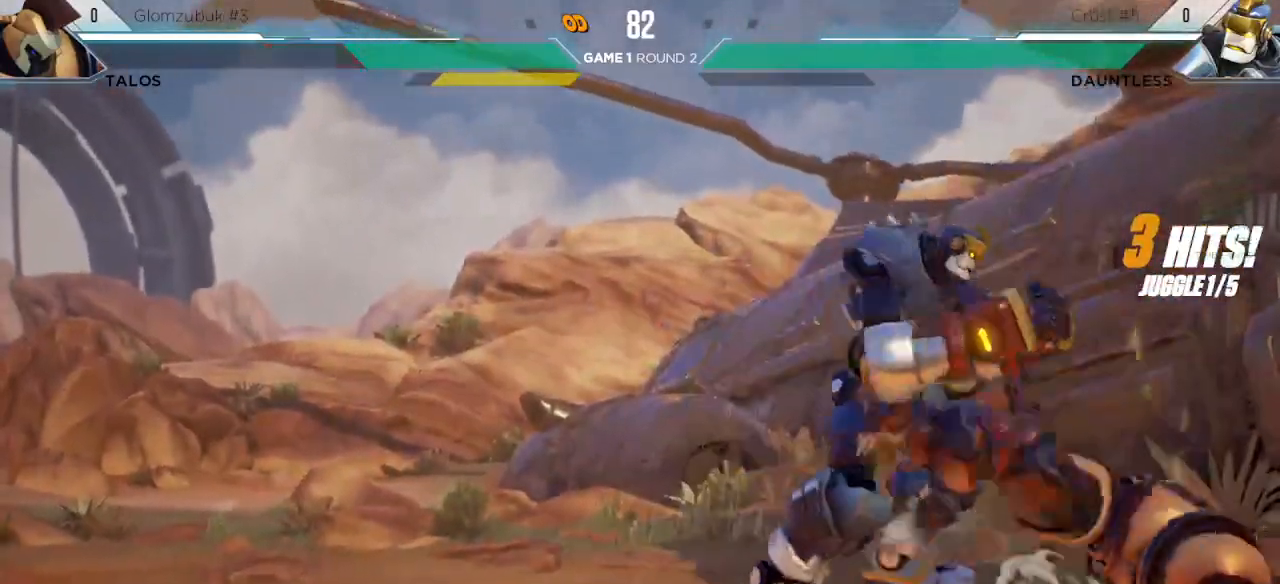
{"keys": [], "events": [[217, "right", "down"], [233, "up", "down"], [467, "right", "up"], [500, "up", "up"]]}
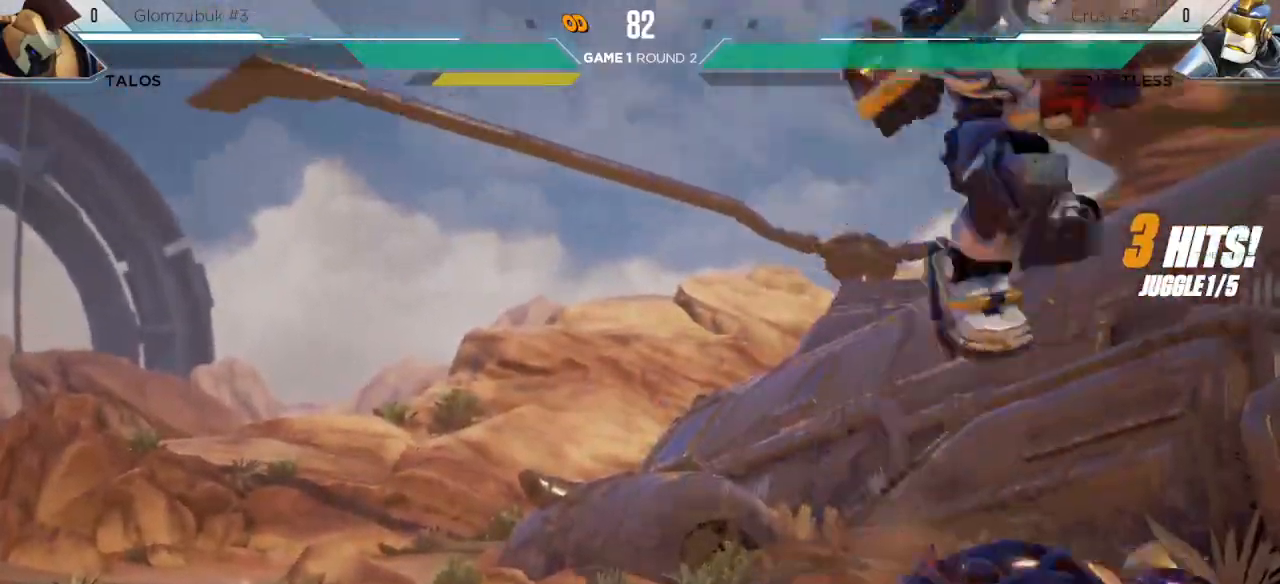
{"keys": [], "events": [[133, "down", "down"], [383, "down", "up"]]}
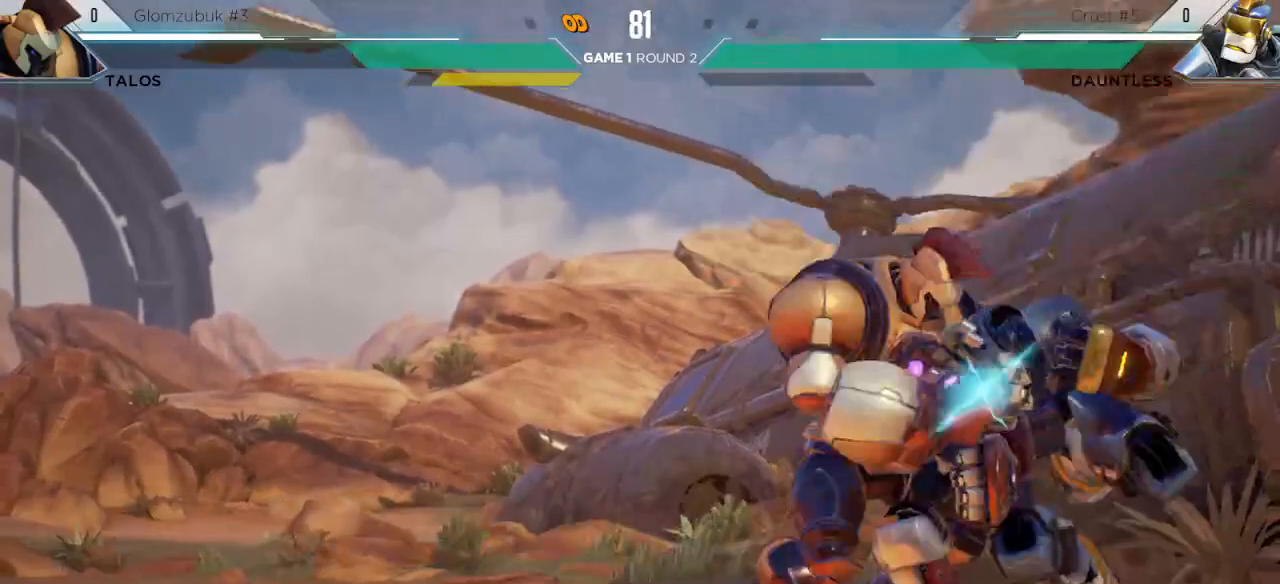
{"keys": [], "events": [[117, "m", "down"], [233, "m", "up"]]}
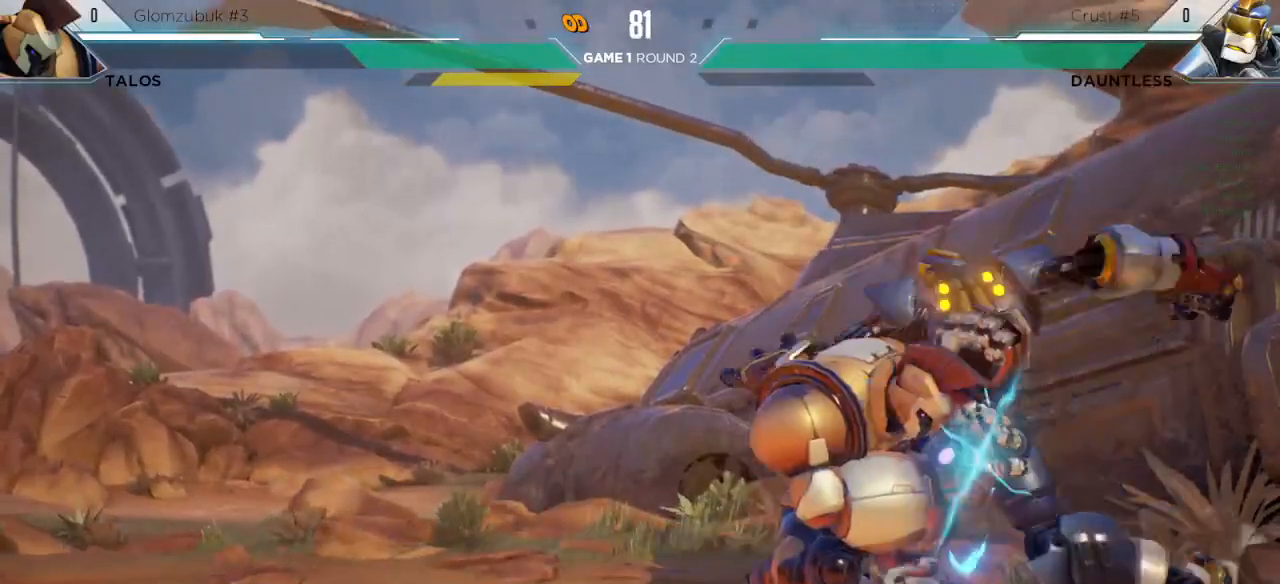
{"keys": ["down", "right"], "events": [[367, "down", "down"], [367, "right", "down"]]}
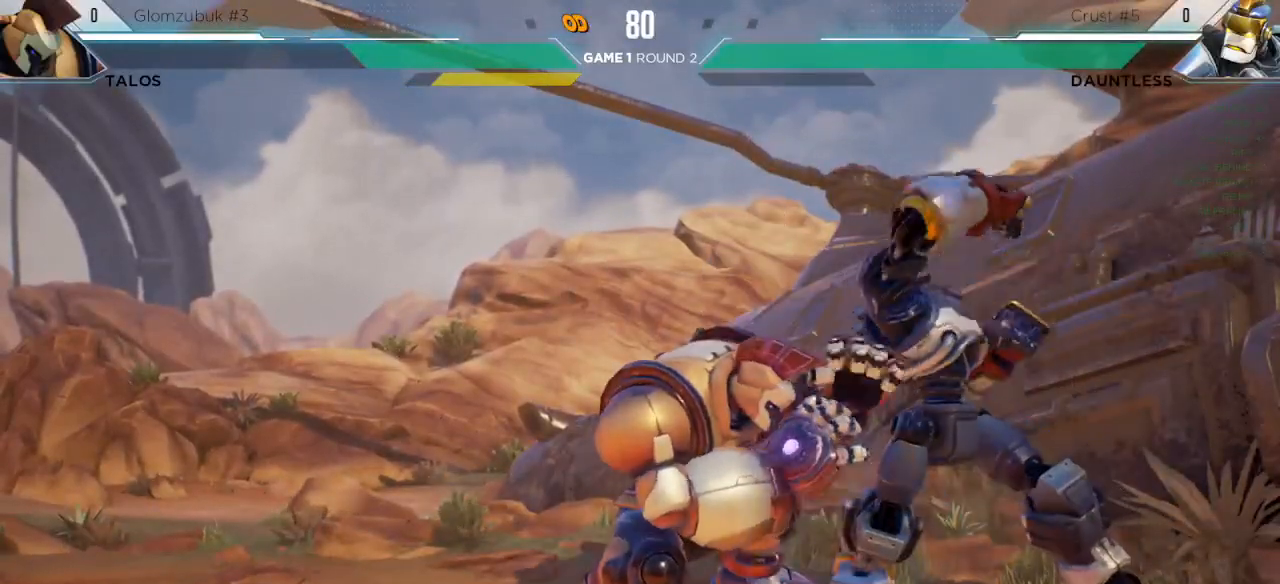
{"keys": ["down", "right"], "events": []}
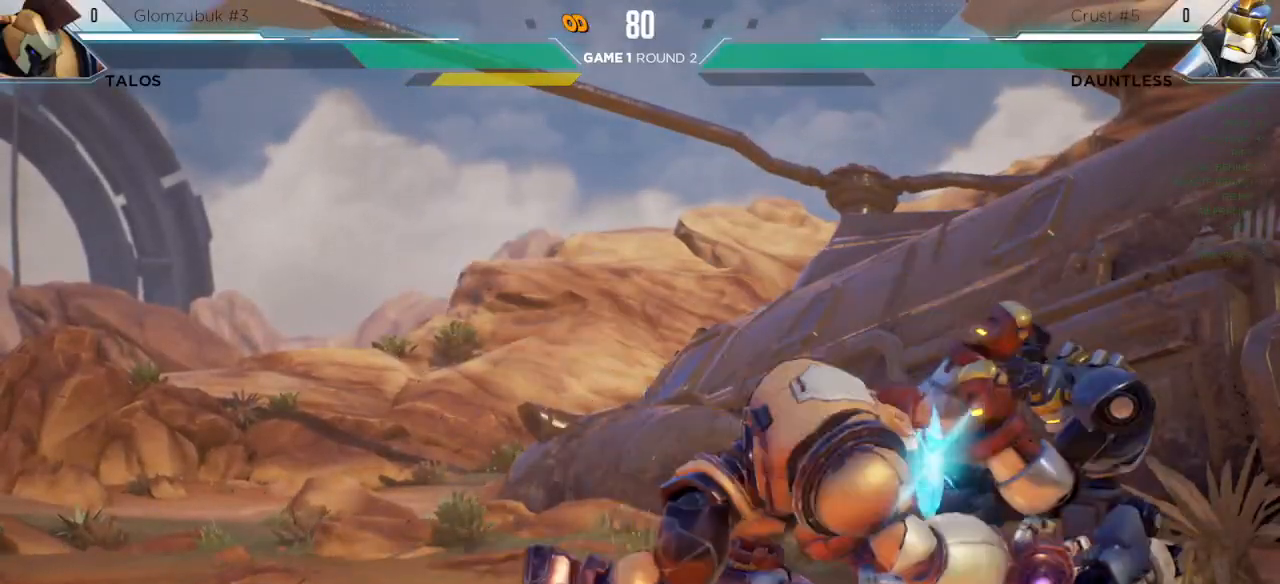
{"keys": ["left", "up"], "events": [[233, "down", "up"], [267, "right", "up"], [350, "up", "down"], [367, "left", "down"]]}
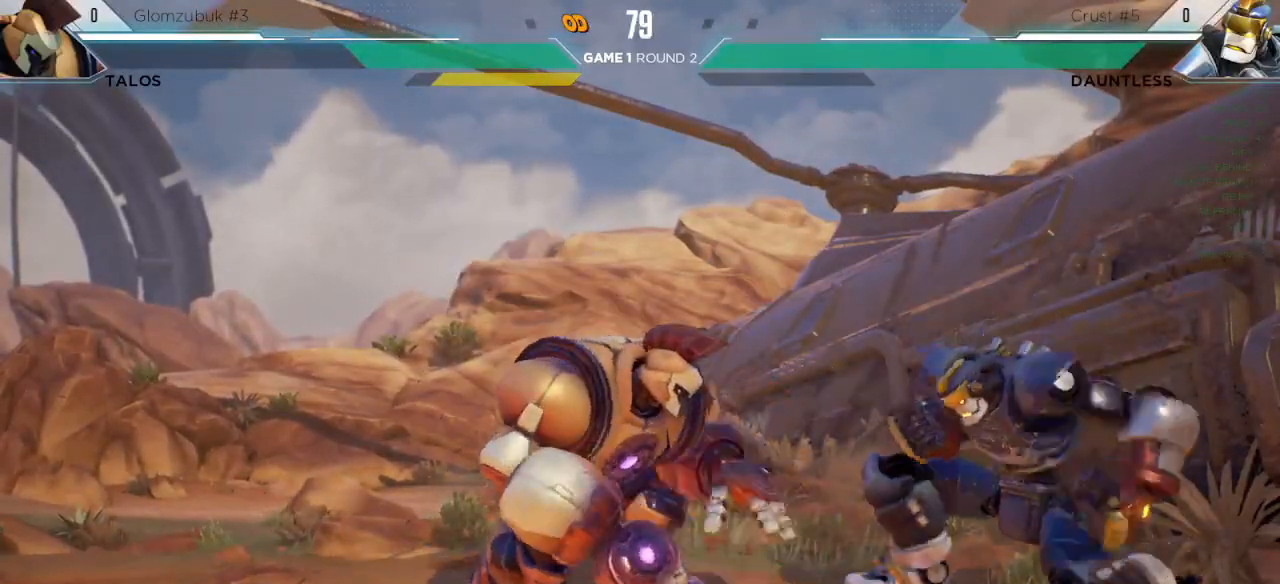
{"keys": [], "events": [[17, "left", "up"], [17, "up", "up"], [250, "m", "down"], [500, "m", "up"]]}
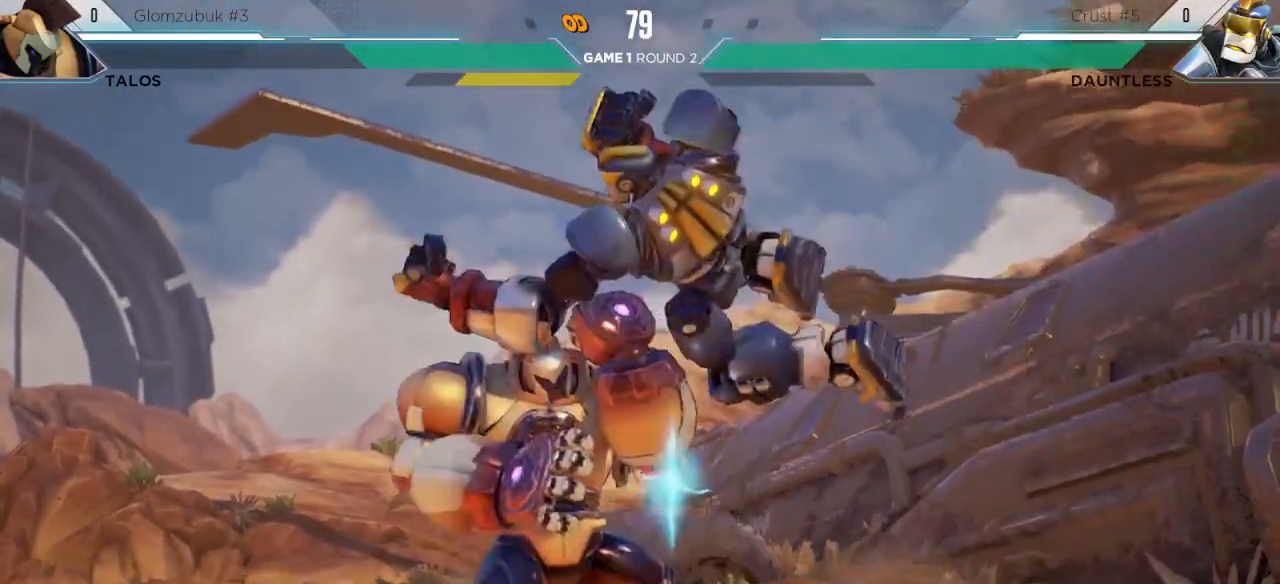
{"keys": [], "events": [[133, "up", "down"], [150, "left", "down"], [433, "up", "up"], [450, "left", "up"]]}
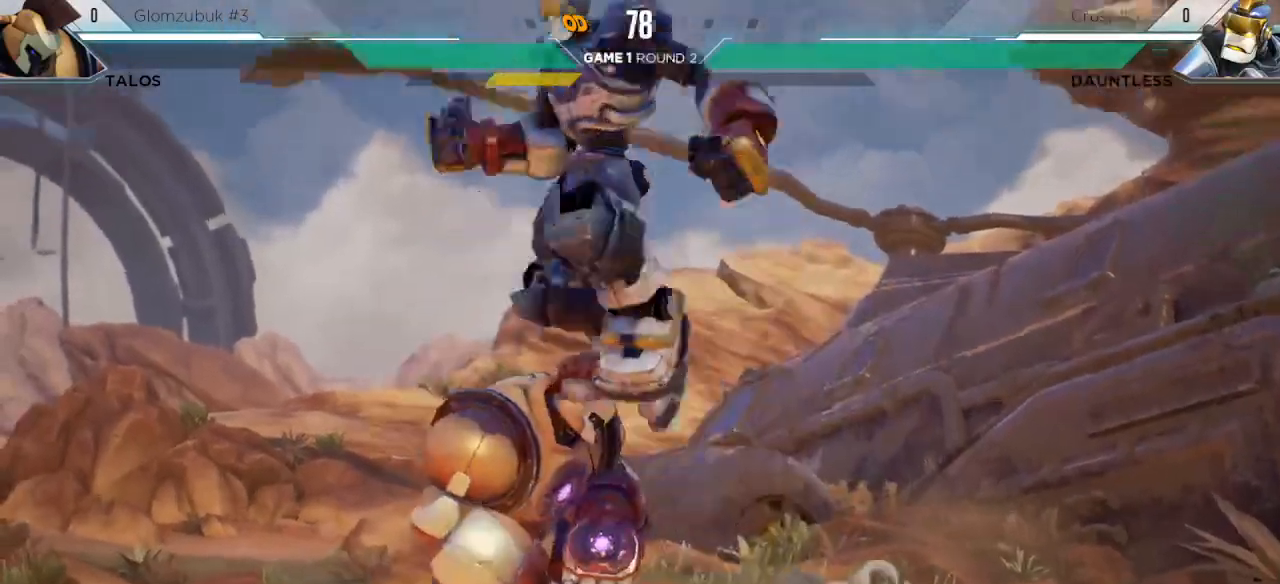
{"keys": ["down"], "events": [[83, "down", "down"]]}
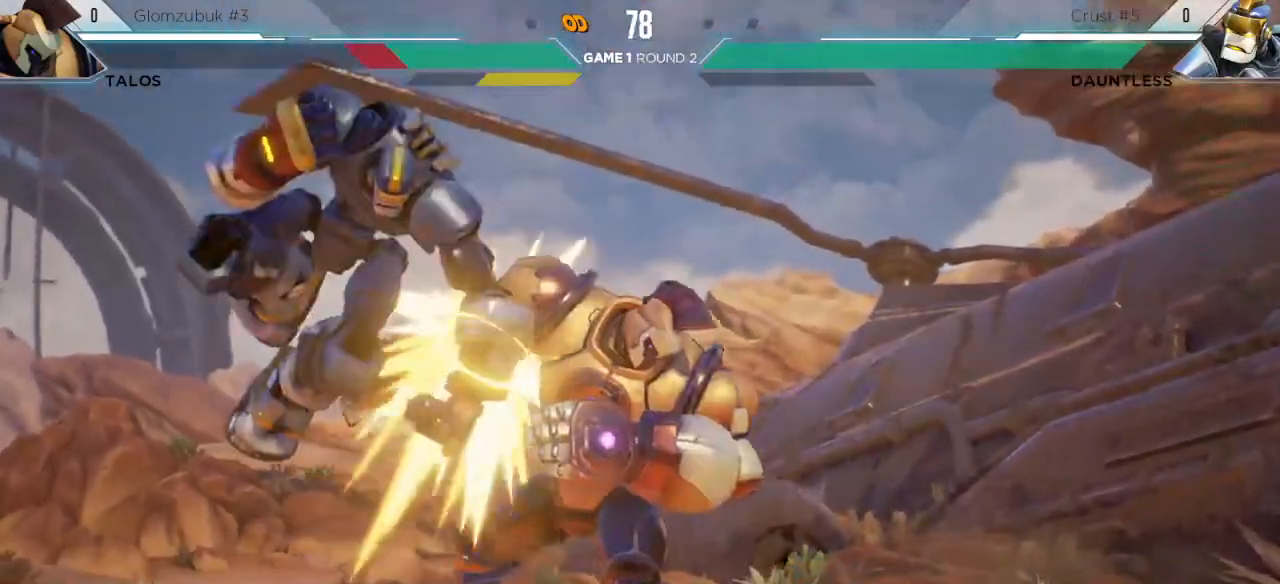
{"keys": [], "events": [[33, "left", "down"], [167, "l", "down"], [217, "left", "up"], [233, "l", "up"], [250, "down", "up"]]}
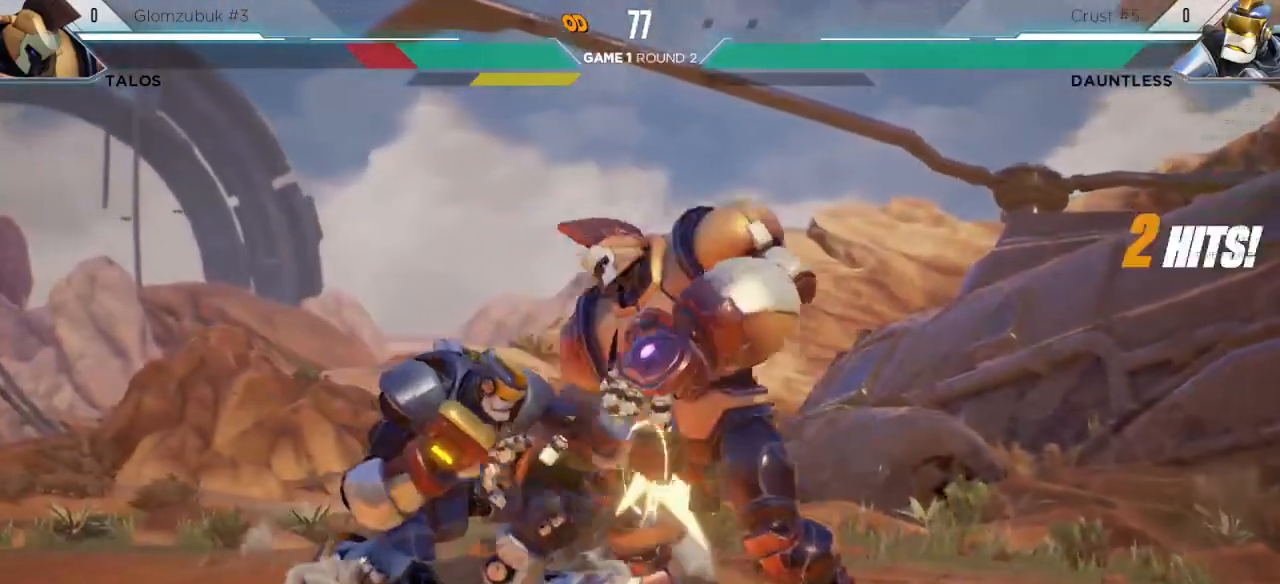
{"keys": ["l"], "events": [[117, "l", "down"], [217, "l", "up"], [483, "l", "down"]]}